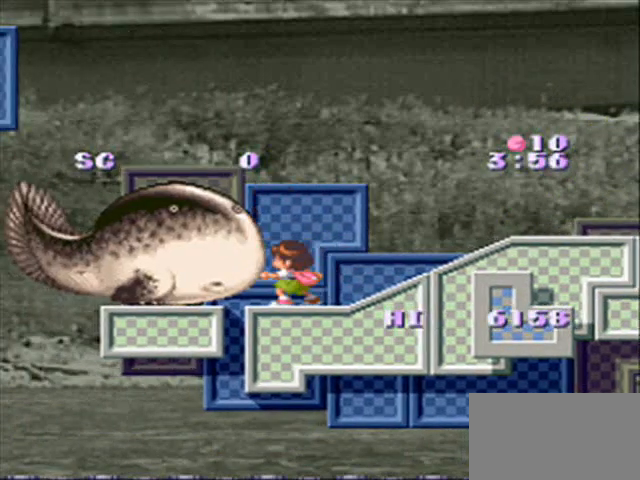
Gameplay with a controller (PlayStation layout); each line is a JSON object with the inputs held at the frame after it. "events" lists button and stick changes between this image and that frame as [ms after this image, input, new state], when the widget could be followed in between. Not read: DPAD_LEFT DPAD_RIGHT L3 R3 START.
{"buttons": [], "events": []}
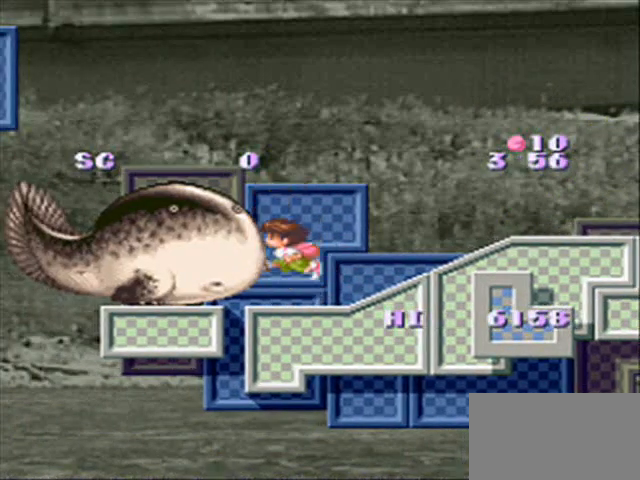
{"buttons": [], "events": []}
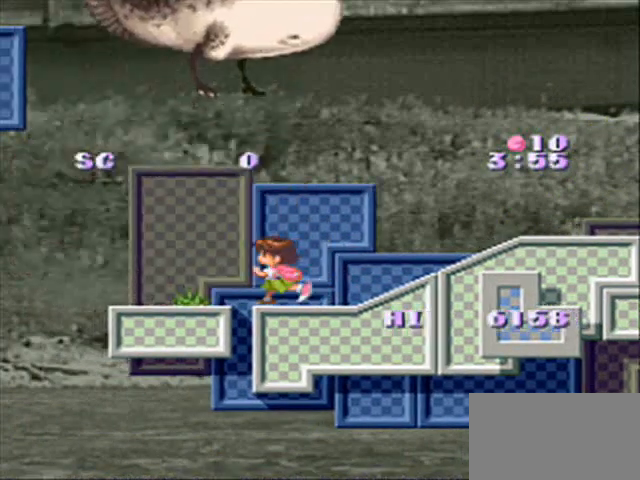
{"buttons": [], "events": []}
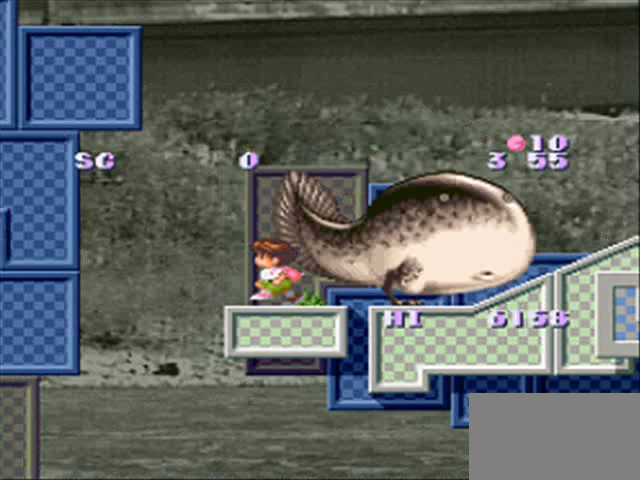
{"buttons": [], "events": []}
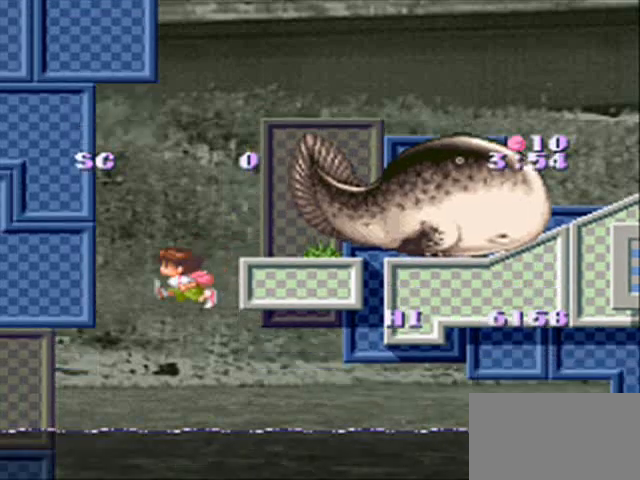
{"buttons": ["CIRCLE", "DPAD_UP"], "events": [[33, "DPAD_UP", "down"], [100, "CIRCLE", "down"]]}
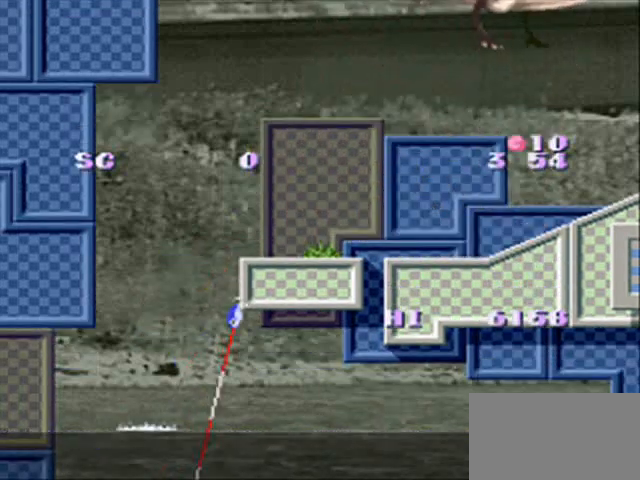
{"buttons": ["CIRCLE", "DPAD_UP"], "events": [[267, "CIRCLE", "up"], [367, "CIRCLE", "down"]]}
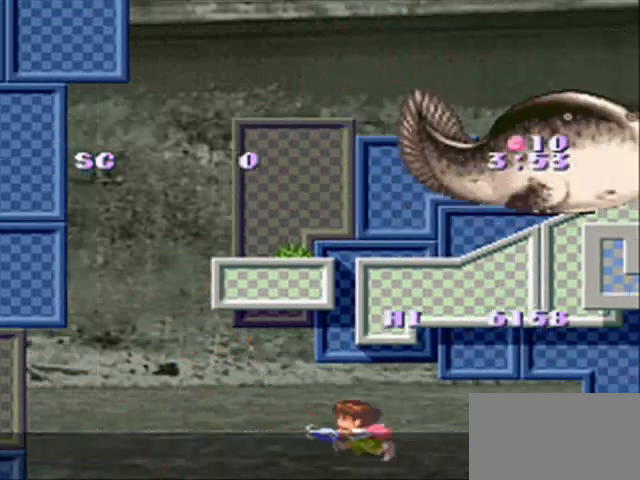
{"buttons": ["CIRCLE", "DPAD_DOWN"], "events": [[100, "DPAD_UP", "up"], [200, "DPAD_DOWN", "down"]]}
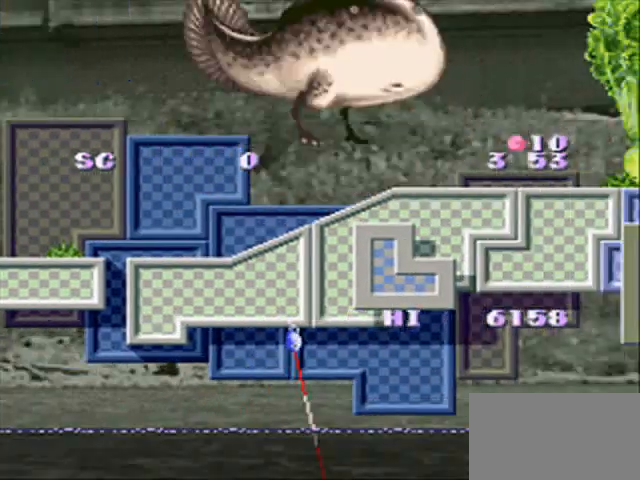
{"buttons": ["CIRCLE"], "events": [[200, "CIRCLE", "up"], [200, "DPAD_DOWN", "up"], [267, "DPAD_UP", "down"], [367, "CIRCLE", "down"], [433, "DPAD_UP", "up"]]}
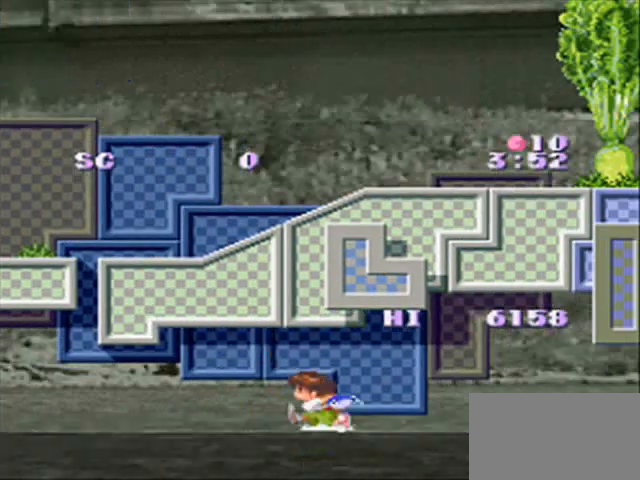
{"buttons": ["CIRCLE", "DPAD_DOWN"], "events": [[100, "DPAD_DOWN", "down"]]}
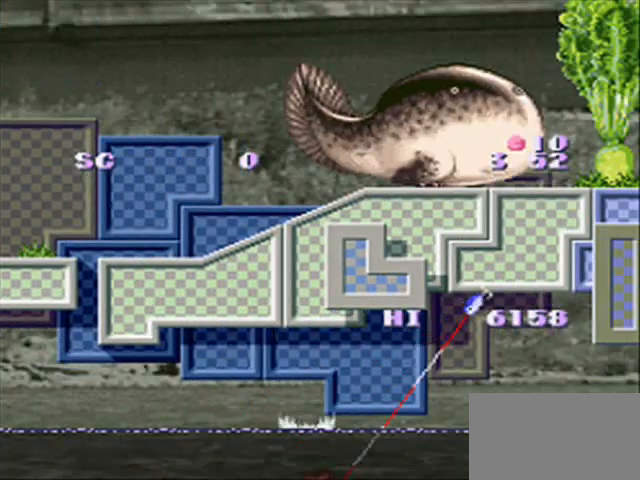
{"buttons": [], "events": [[367, "CIRCLE", "up"], [367, "DPAD_DOWN", "up"]]}
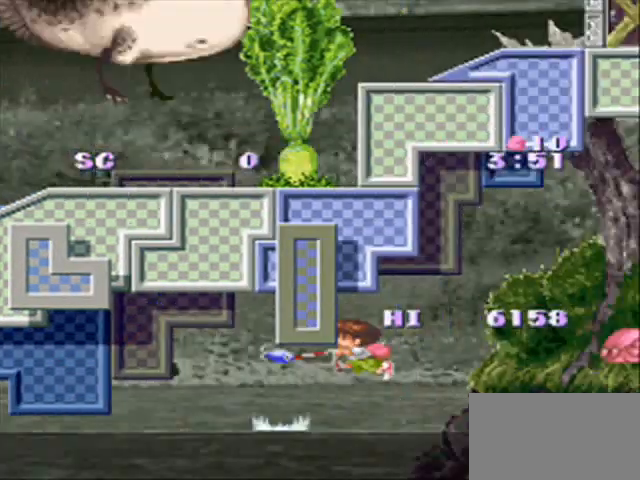
{"buttons": [], "events": []}
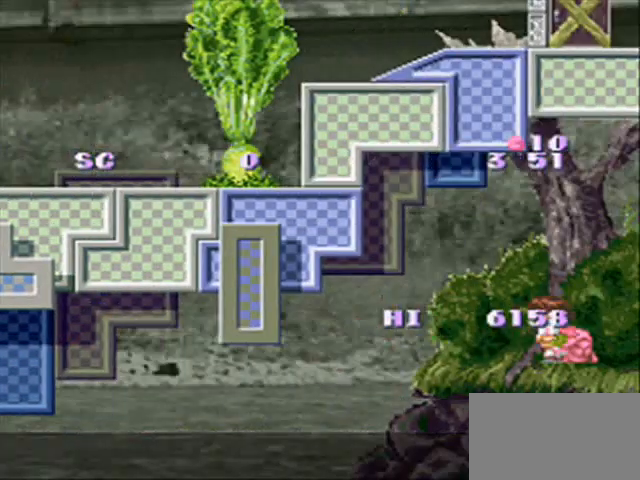
{"buttons": [], "events": []}
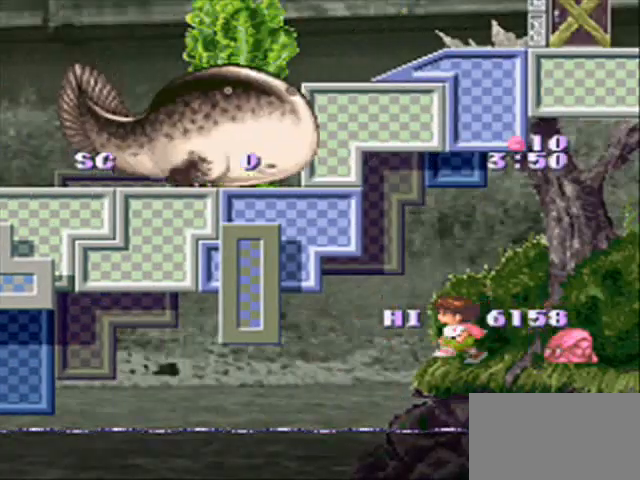
{"buttons": [], "events": []}
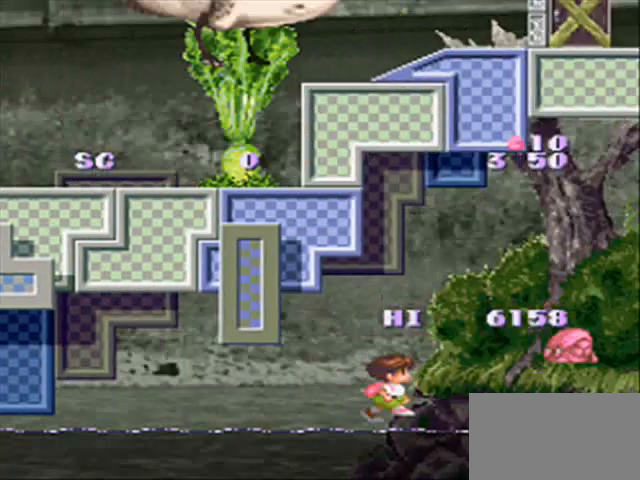
{"buttons": ["CIRCLE"], "events": [[100, "DPAD_UP", "down"], [200, "CIRCLE", "down"], [200, "CROSS", "down"], [367, "DPAD_UP", "up"], [433, "CROSS", "up"]]}
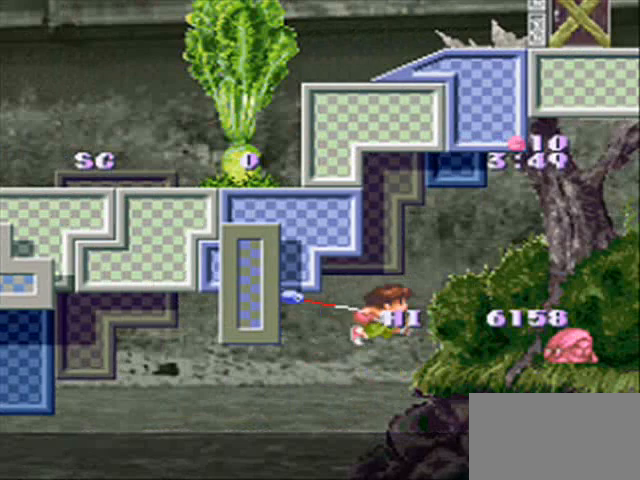
{"buttons": ["CIRCLE", "DPAD_DOWN"], "events": [[33, "DPAD_DOWN", "down"]]}
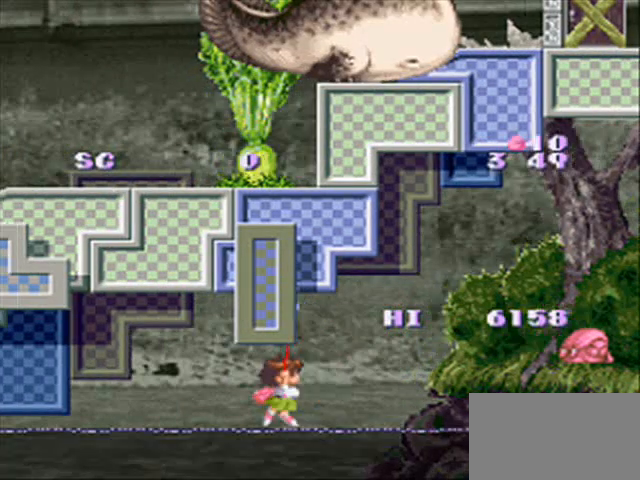
{"buttons": ["CIRCLE", "DPAD_UP"], "events": [[33, "CIRCLE", "up"], [33, "DPAD_DOWN", "up"], [33, "DPAD_UP", "down"], [267, "CIRCLE", "down"]]}
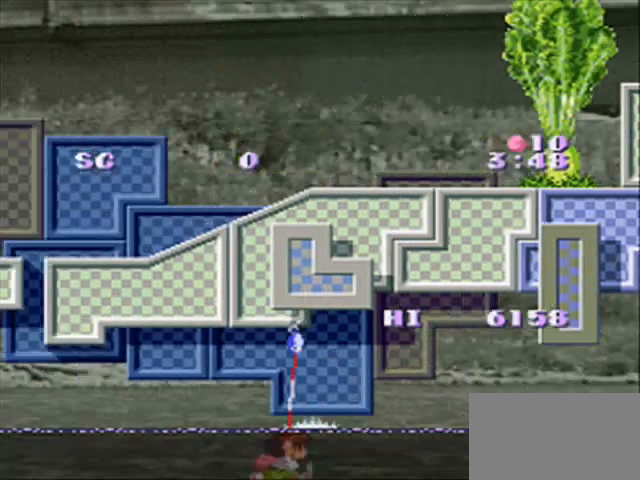
{"buttons": ["CIRCLE", "DPAD_UP"], "events": []}
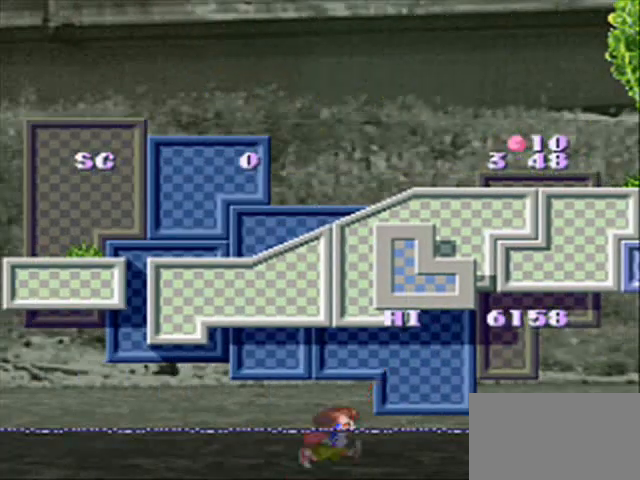
{"buttons": ["CIRCLE", "DPAD_DOWN"], "events": [[33, "DPAD_UP", "up"], [200, "DPAD_DOWN", "down"]]}
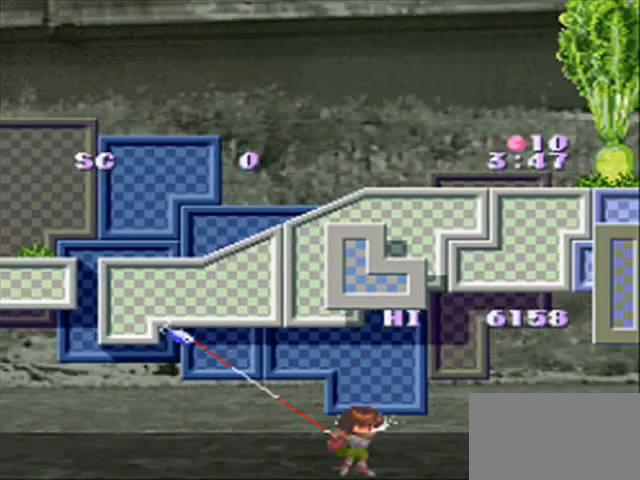
{"buttons": ["DPAD_UP"], "events": [[267, "CIRCLE", "up"], [267, "DPAD_DOWN", "up"], [367, "DPAD_UP", "down"]]}
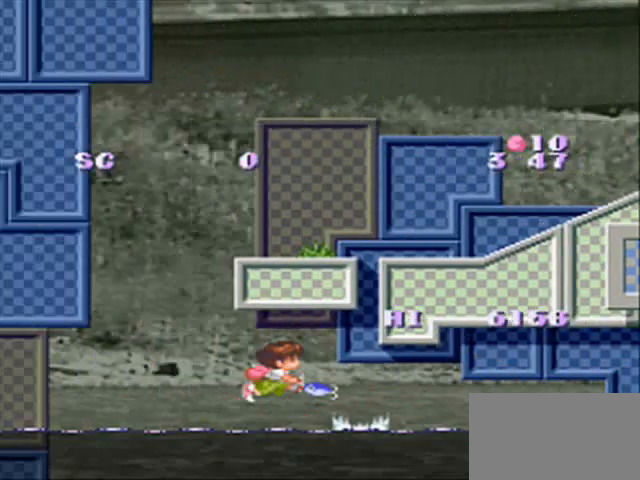
{"buttons": ["CIRCLE", "DPAD_DOWN"], "events": [[33, "CIRCLE", "down"], [100, "DPAD_UP", "up"], [200, "DPAD_DOWN", "down"]]}
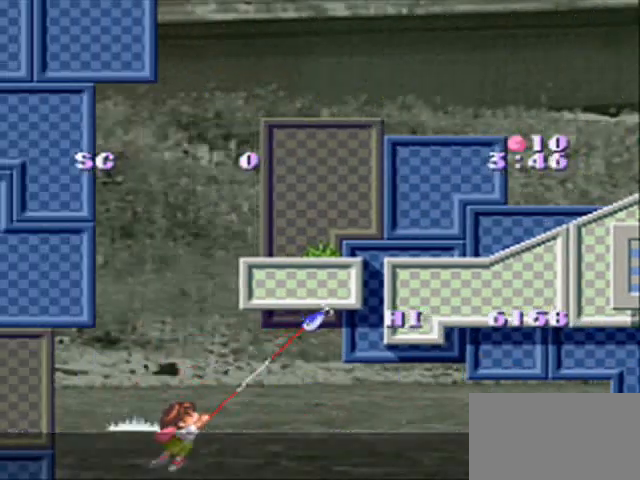
{"buttons": ["CIRCLE"], "events": [[33, "DPAD_DOWN", "up"], [100, "DPAD_UP", "down"], [433, "DPAD_UP", "up"]]}
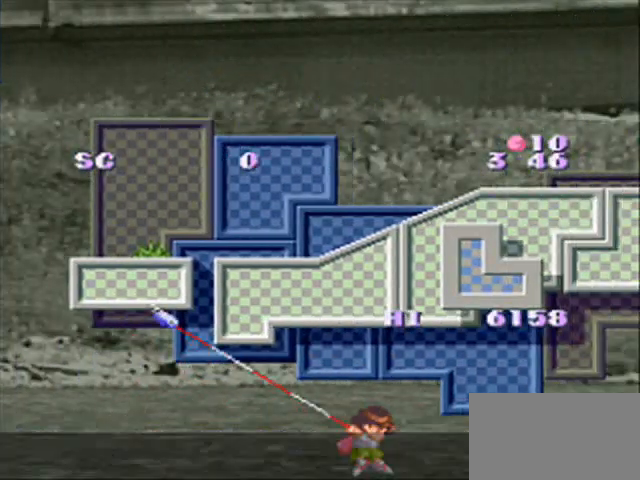
{"buttons": ["CIRCLE", "DPAD_DOWN"], "events": [[33, "DPAD_DOWN", "down"]]}
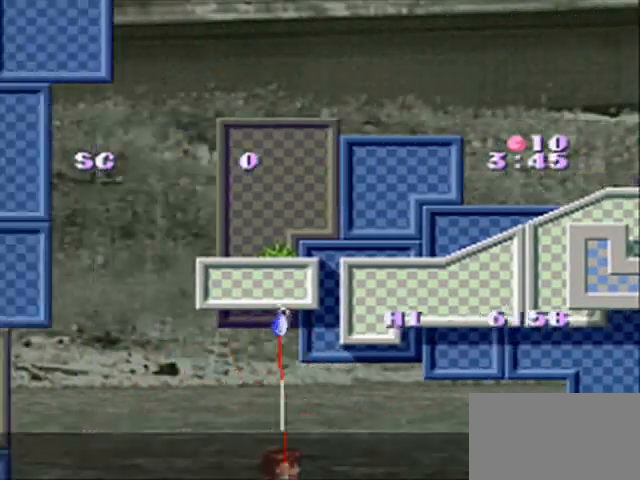
{"buttons": [], "events": [[267, "CIRCLE", "up"], [267, "DPAD_DOWN", "up"]]}
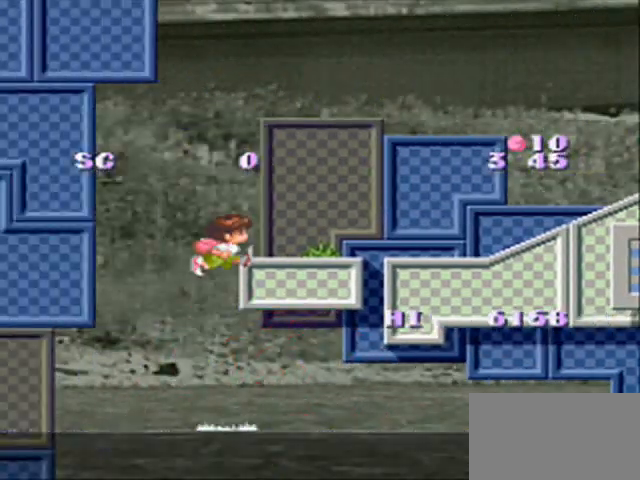
{"buttons": [], "events": []}
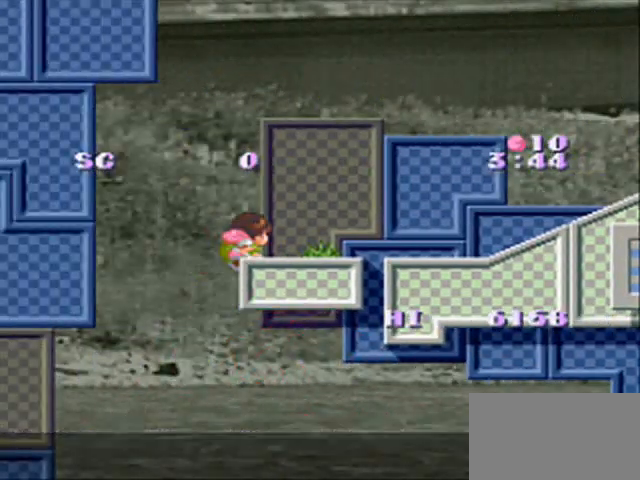
{"buttons": [], "events": []}
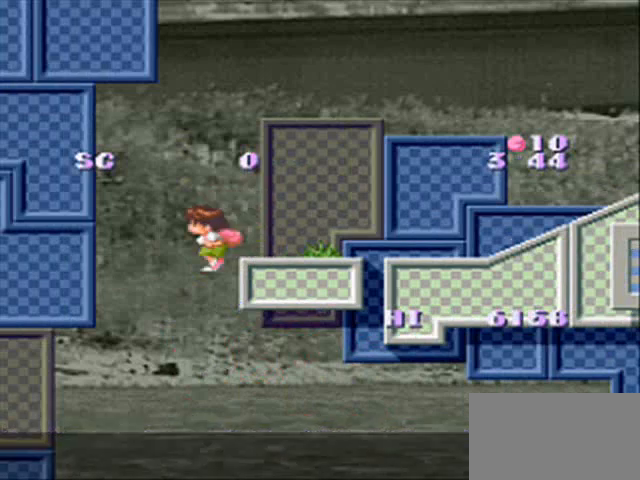
{"buttons": ["CIRCLE", "DPAD_UP"], "events": [[33, "DPAD_UP", "down"], [200, "CIRCLE", "down"]]}
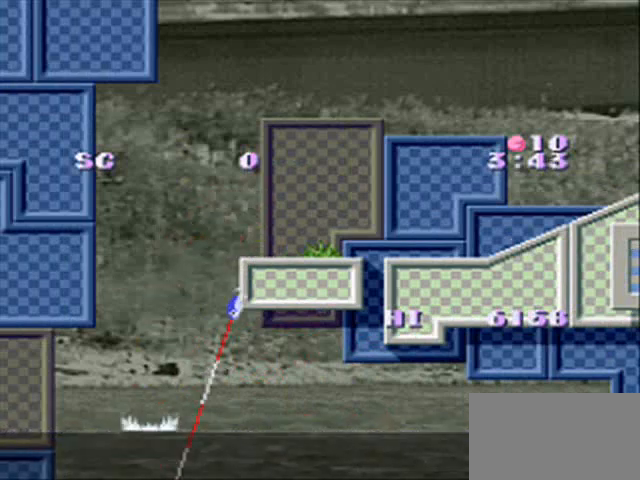
{"buttons": ["DPAD_UP"], "events": [[267, "CIRCLE", "up"]]}
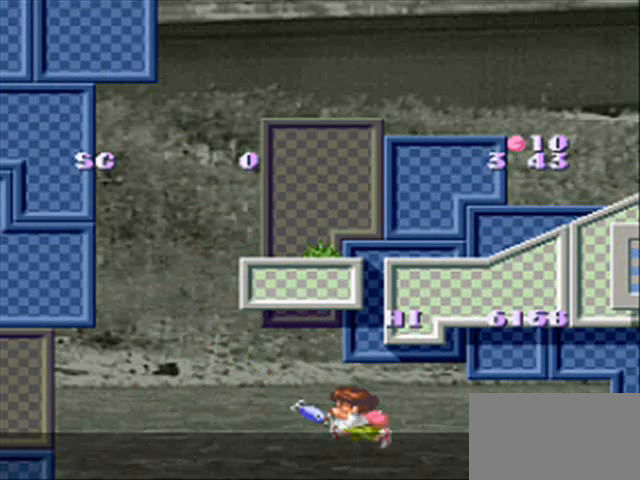
{"buttons": ["CIRCLE", "DPAD_UP"], "events": [[100, "CIRCLE", "down"]]}
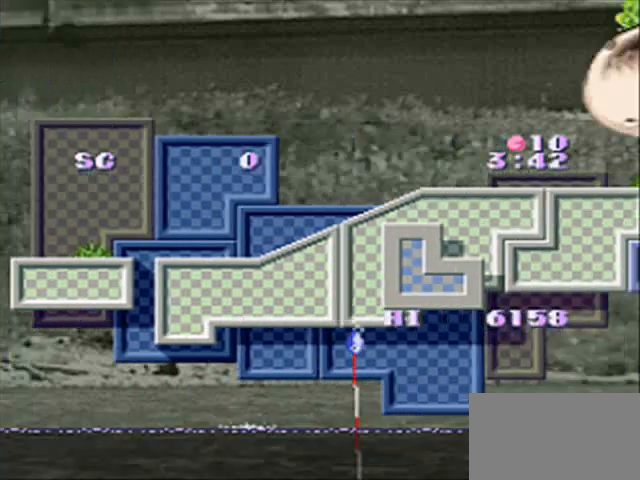
{"buttons": ["DPAD_UP"], "events": [[433, "CIRCLE", "up"]]}